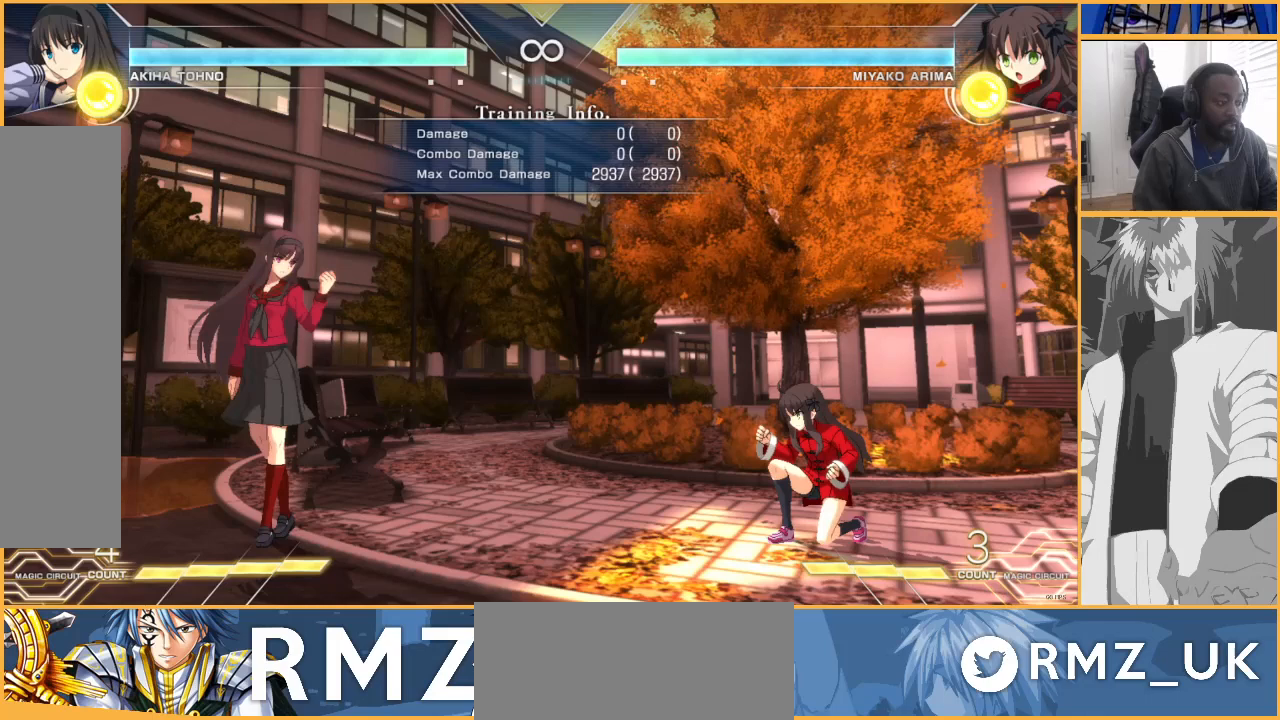
Gameplay with a controller (arcade stick); each line is a JSON object with the inputs held at the frame after it. "events" lists button and stick changes between this image and that frame as [ms after this image, input, new state], when the widget could be followed in between. Not read: L3 R3.
{"buttons": [], "events": []}
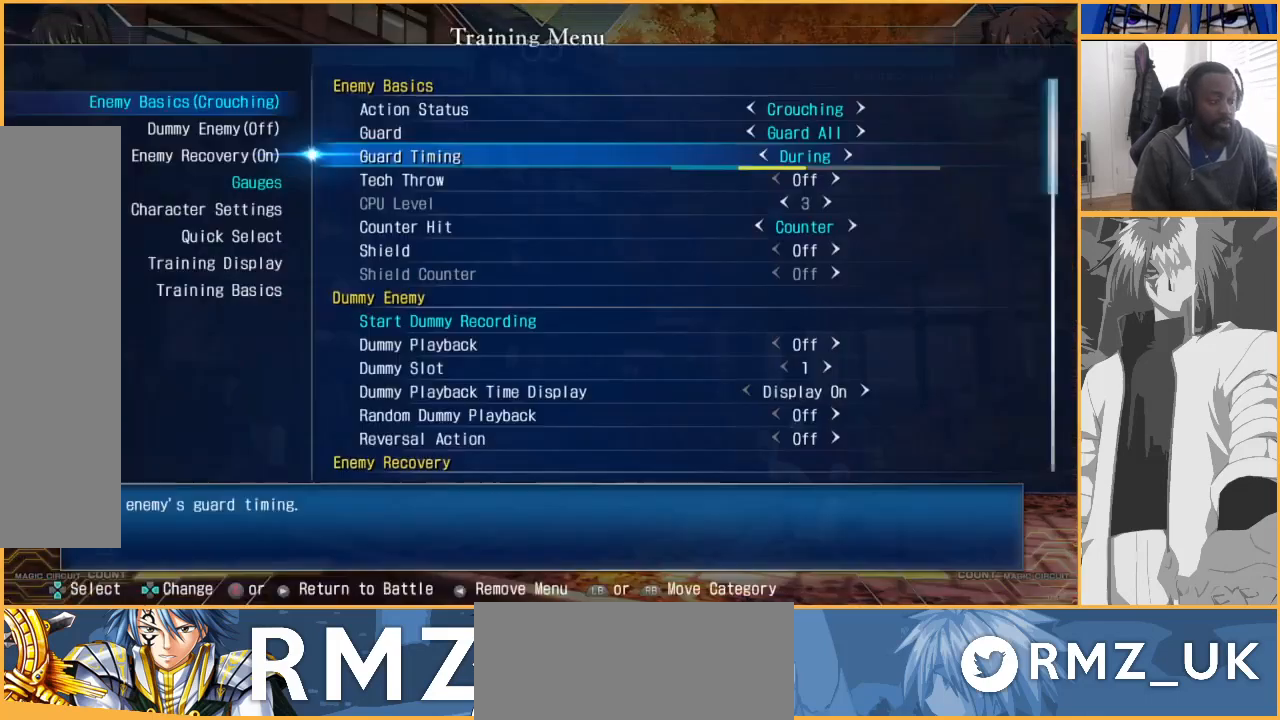
{"buttons": [], "events": []}
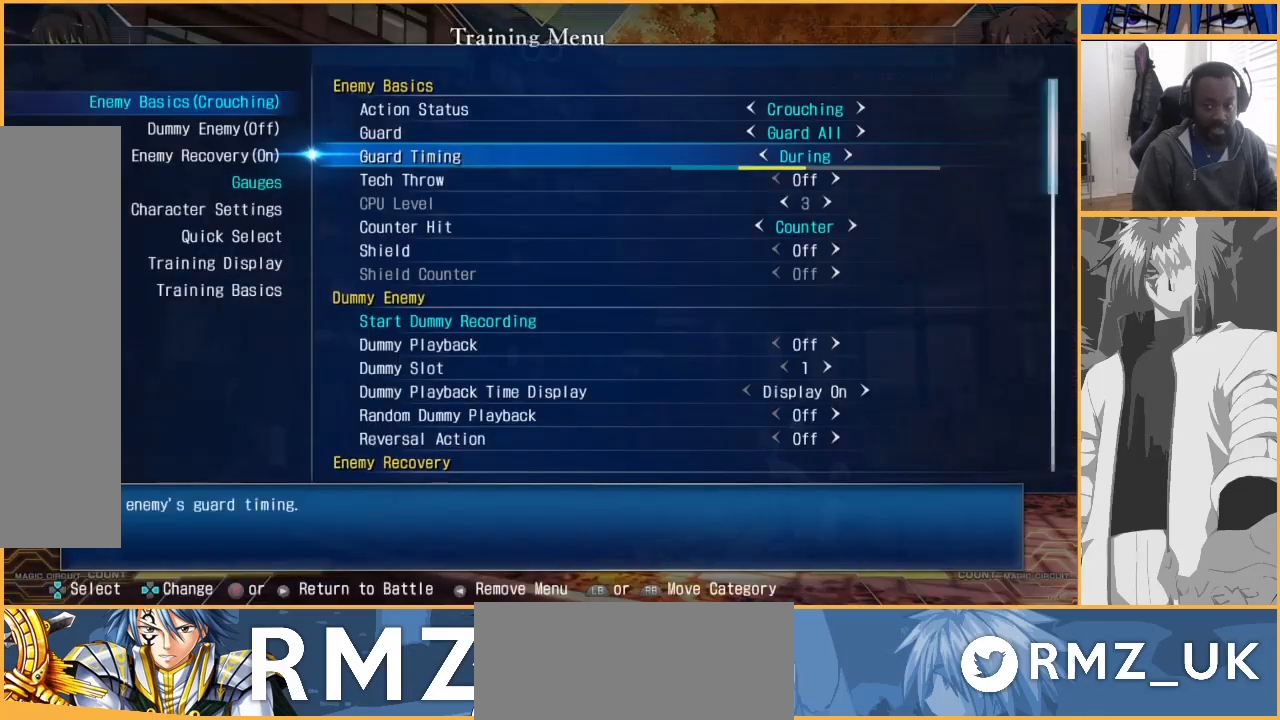
{"buttons": [], "events": [[100, "DPAD_LEFT", "down"], [267, "DPAD_LEFT", "up"]]}
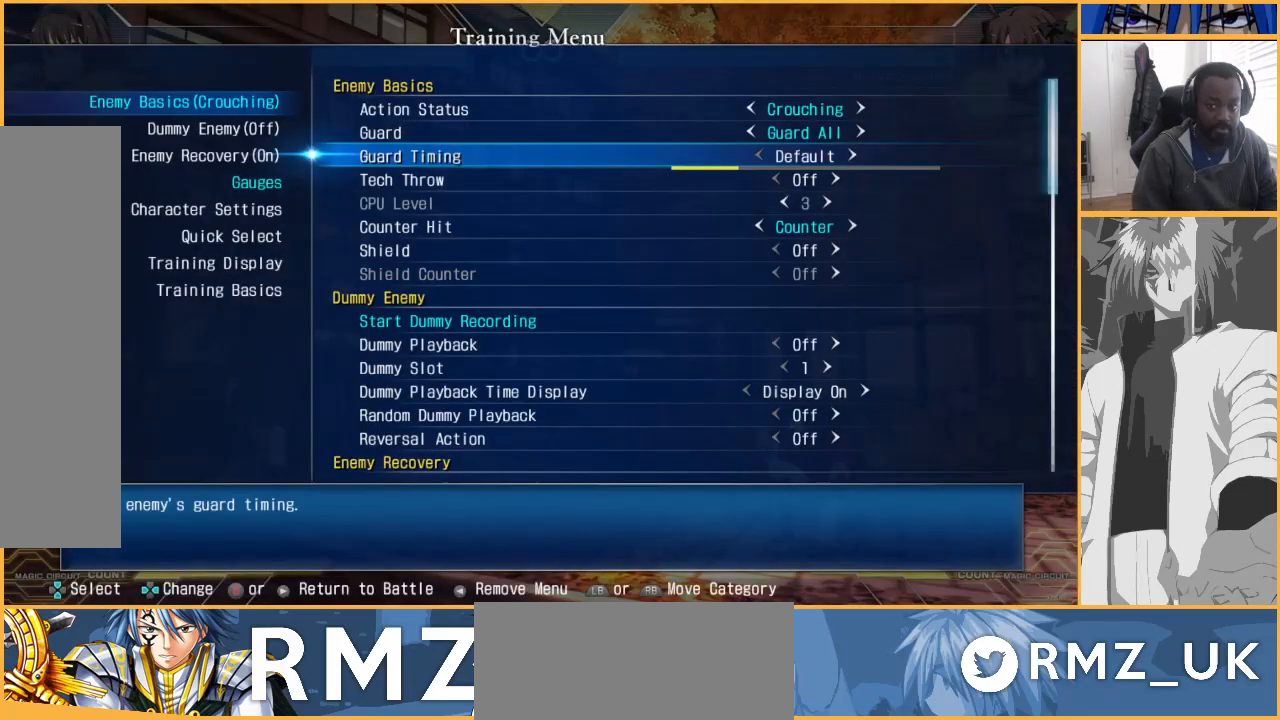
{"buttons": [], "events": []}
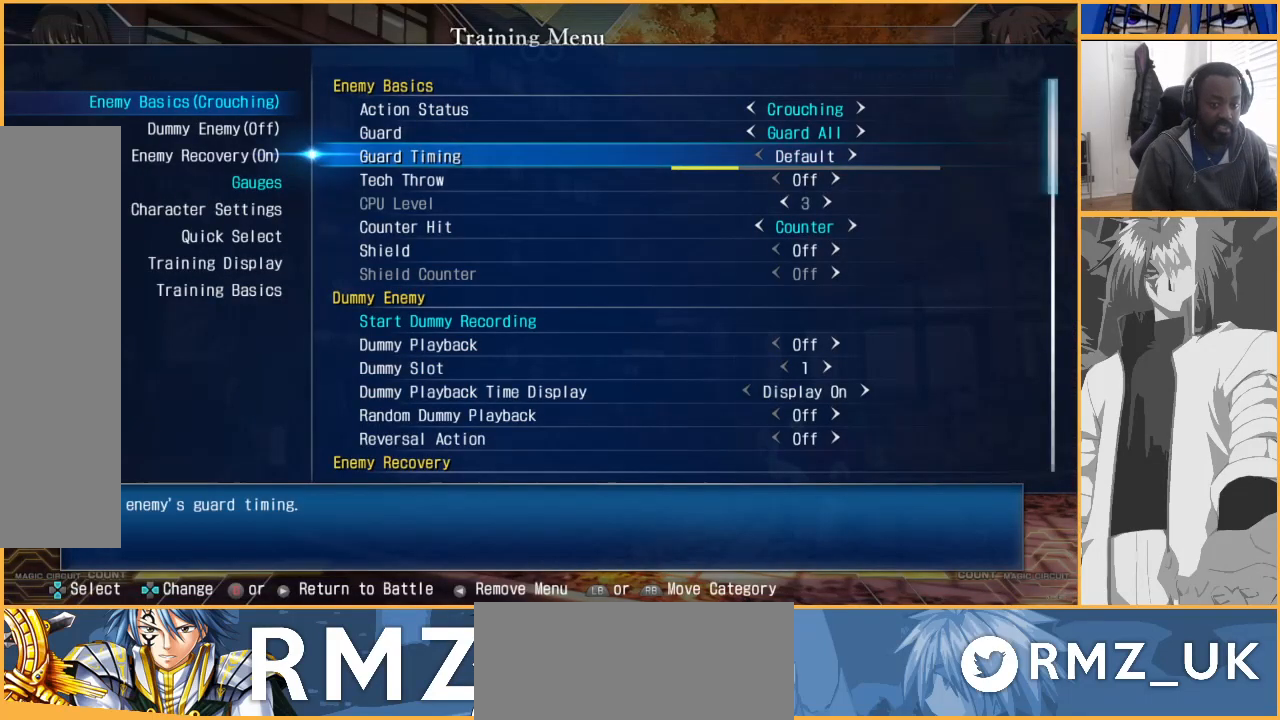
{"buttons": [], "events": [[167, "CIRCLE", "down"], [267, "CIRCLE", "up"]]}